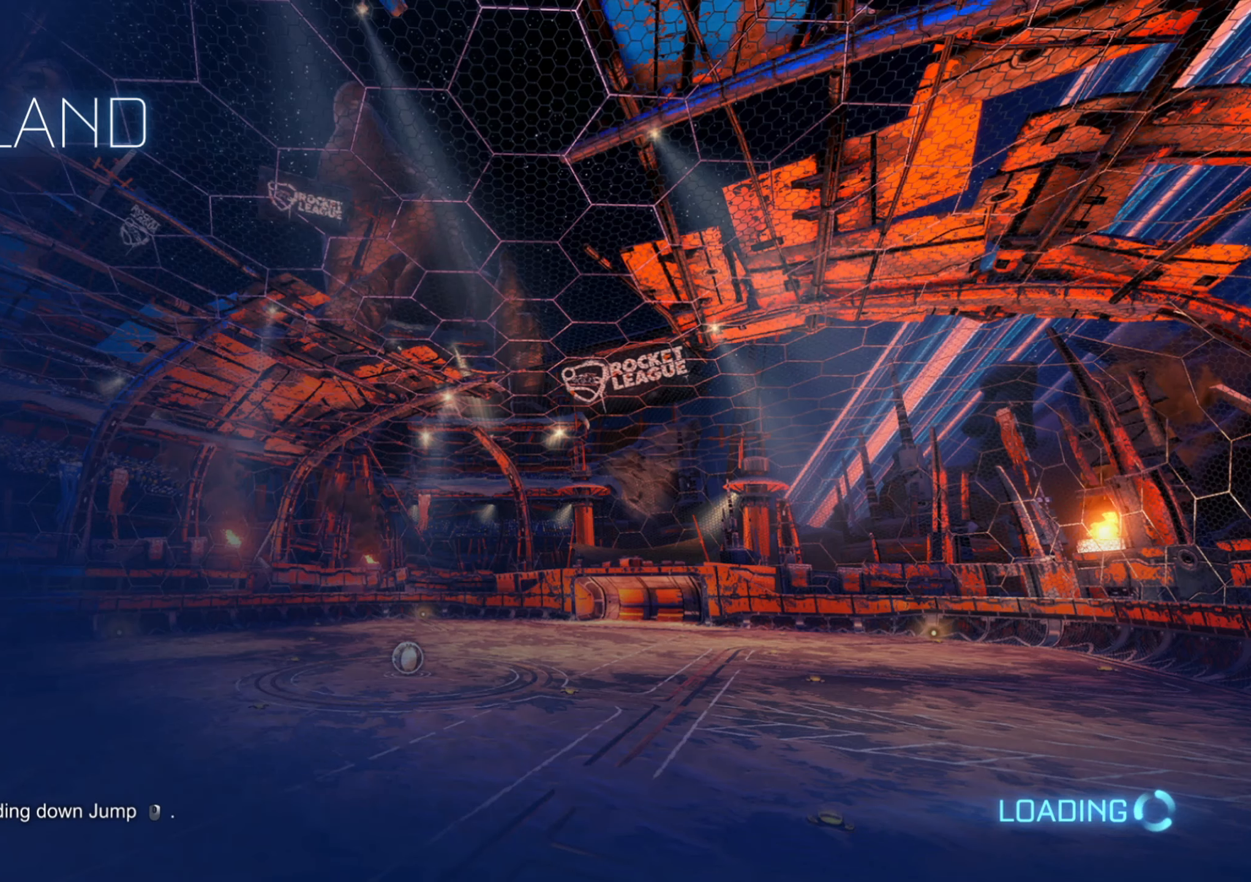
Gameplay with a controller (Xbox layout); each line is a JSON object with the inputs held at the frame after it. "events" lists button and stick changes between this image and that frame as [ms after this image, input, new state], when the widget could be followed in between. Not read: L3 R3.
{"buttons": ["L1"], "left_stick": "center", "right_stick": "center", "events": []}
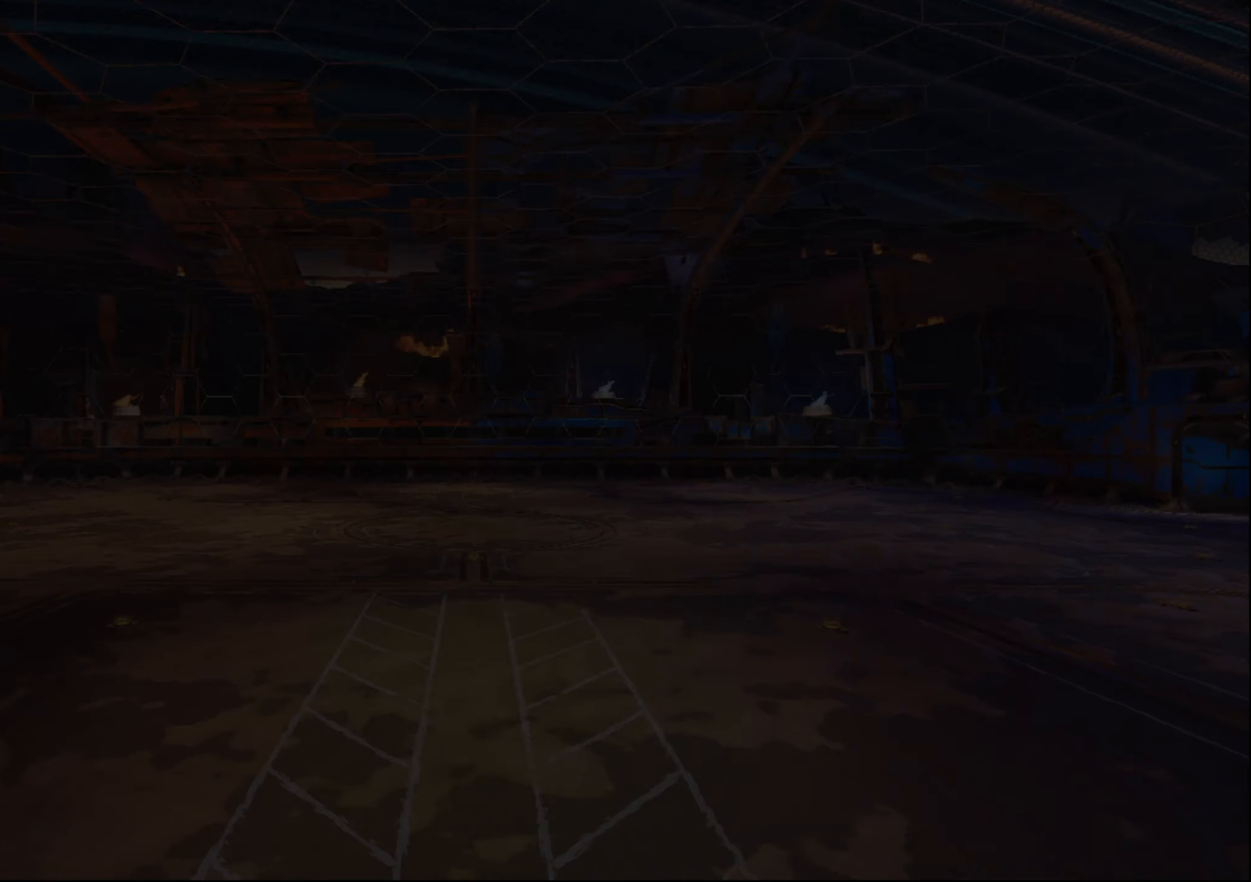
{"buttons": [], "left_stick": "center", "right_stick": "center", "events": [[50, "L1", "up"]]}
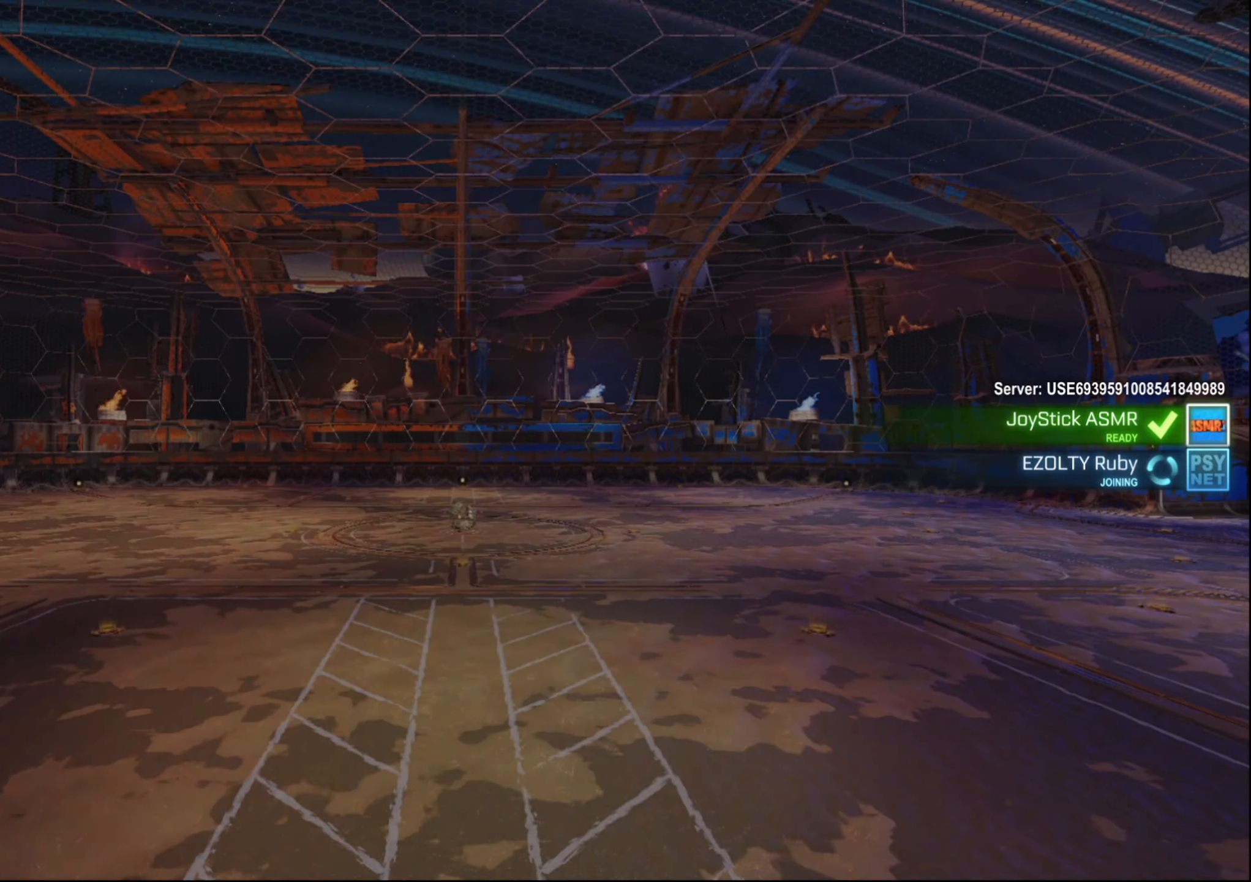
{"buttons": [], "left_stick": "center", "right_stick": "center", "events": []}
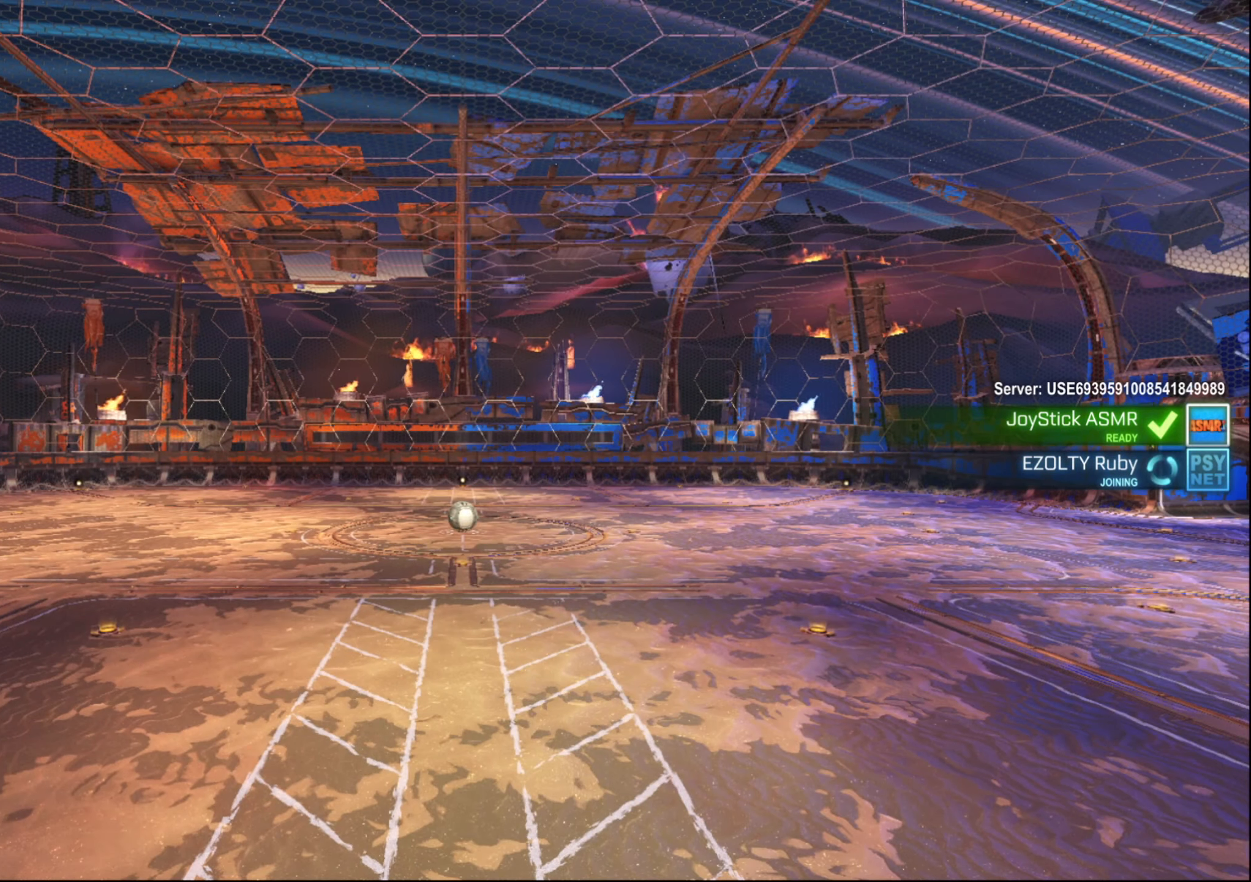
{"buttons": [], "left_stick": "center", "right_stick": "center", "events": []}
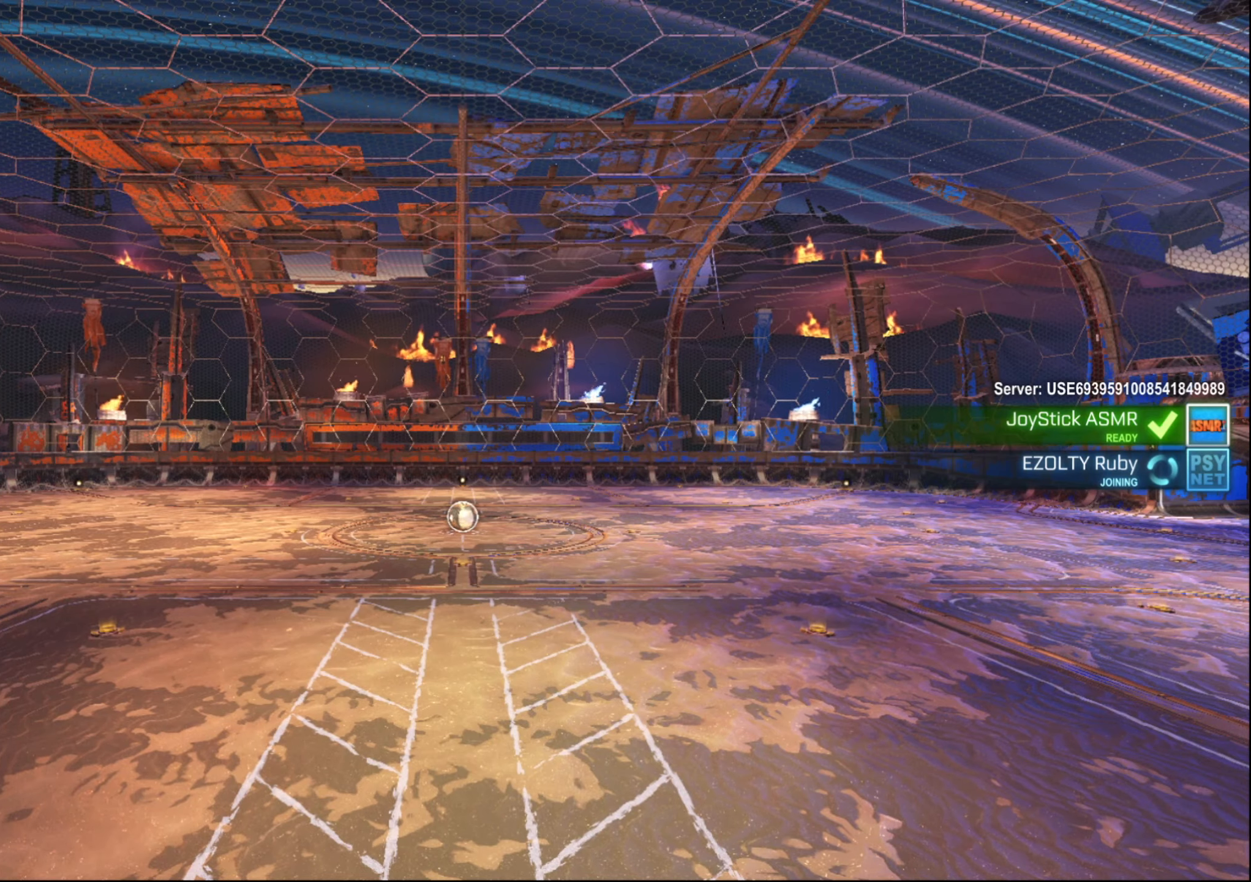
{"buttons": ["L1"], "left_stick": "center", "right_stick": "center", "events": [[400, "L1", "down"]]}
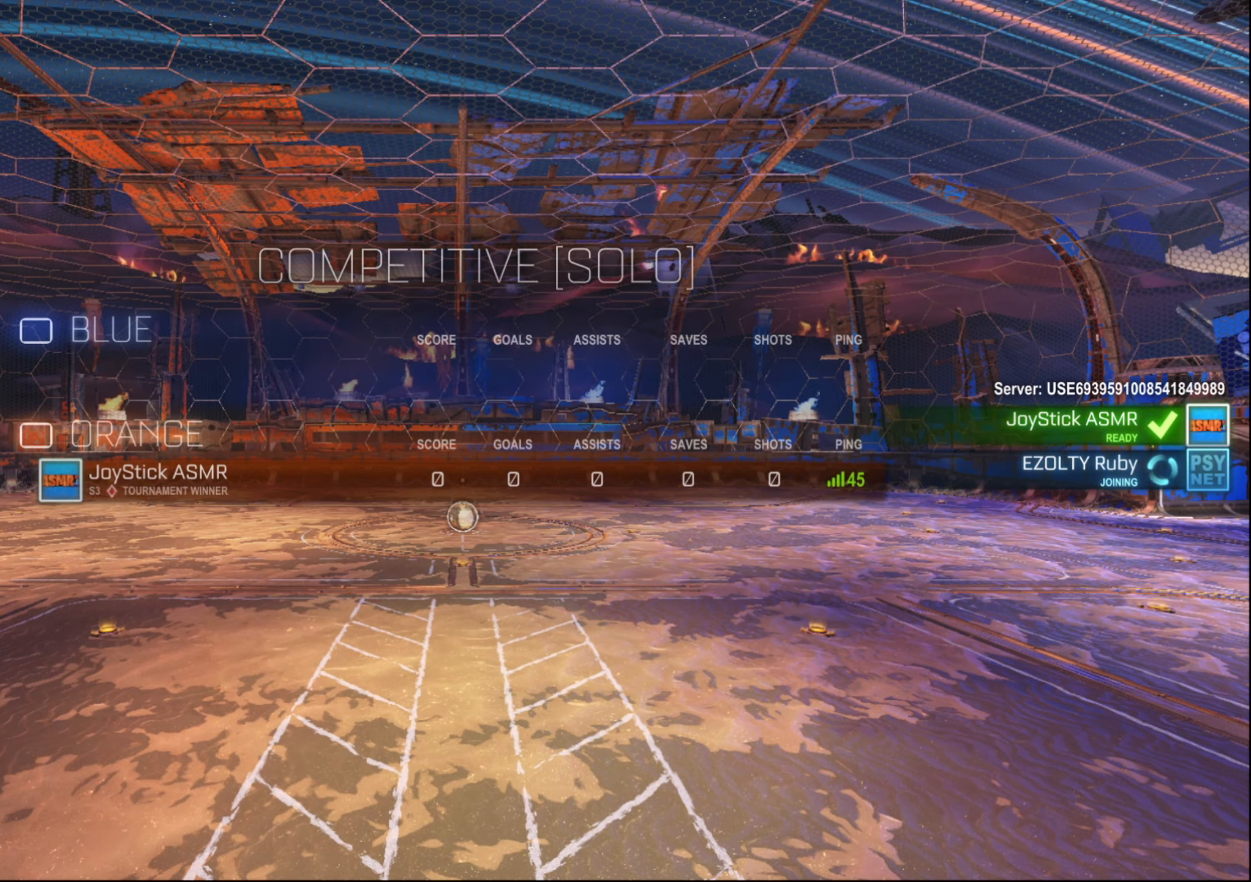
{"buttons": ["L1"], "left_stick": "center", "right_stick": "center", "events": []}
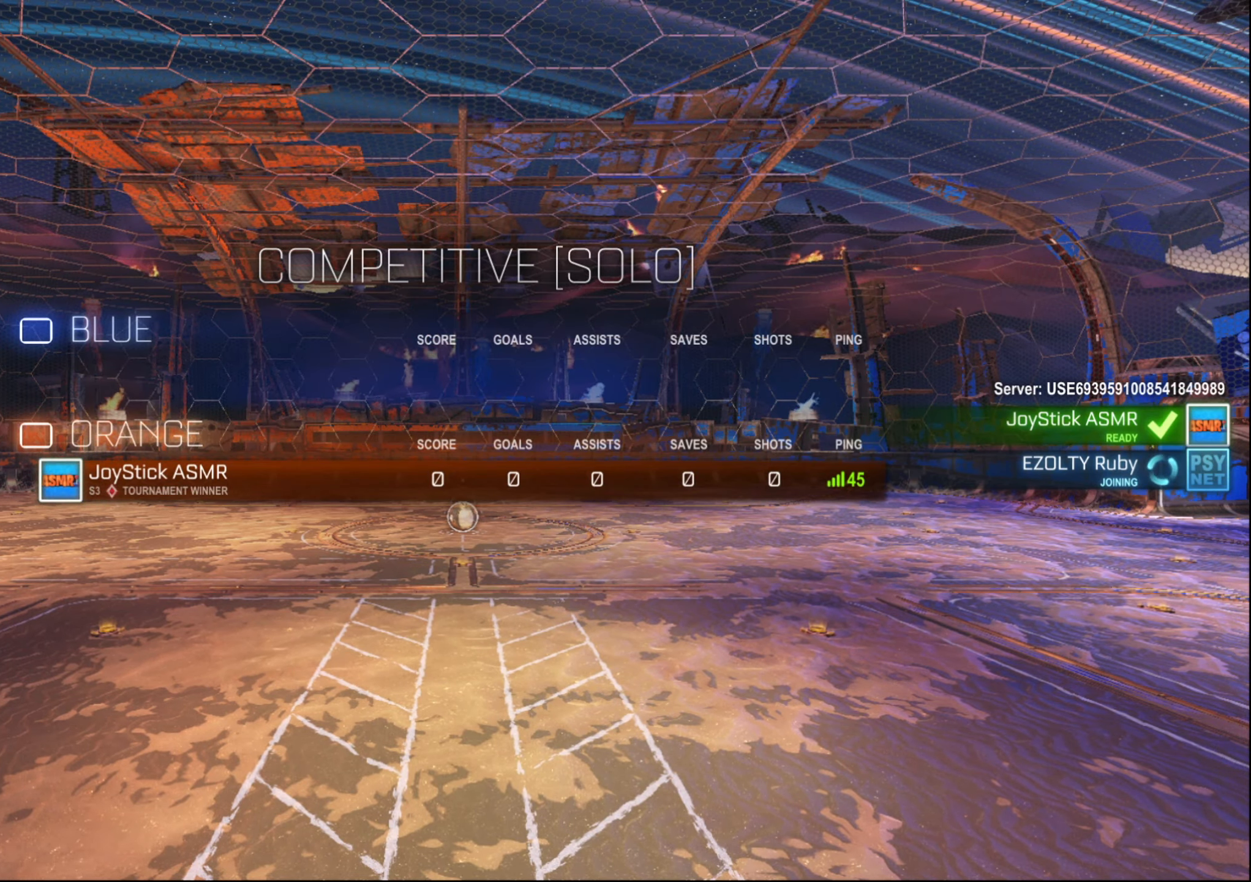
{"buttons": ["L1"], "left_stick": "center", "right_stick": "center", "events": []}
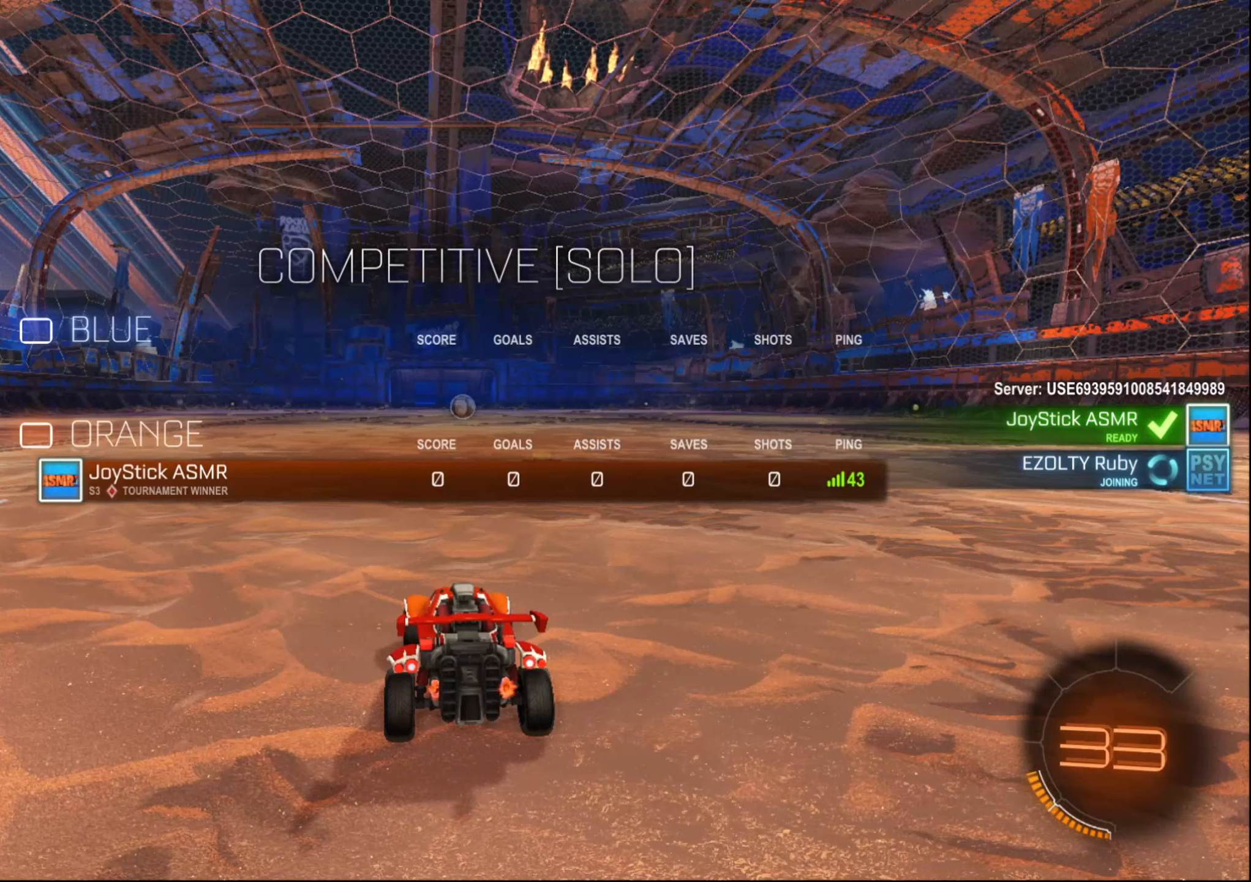
{"buttons": [], "left_stick": "down-right", "right_stick": "center", "events": [[234, "left_stick", "left"], [300, "left_stick", "down-left"], [417, "L1", "up"], [484, "left_stick", "down-right"]]}
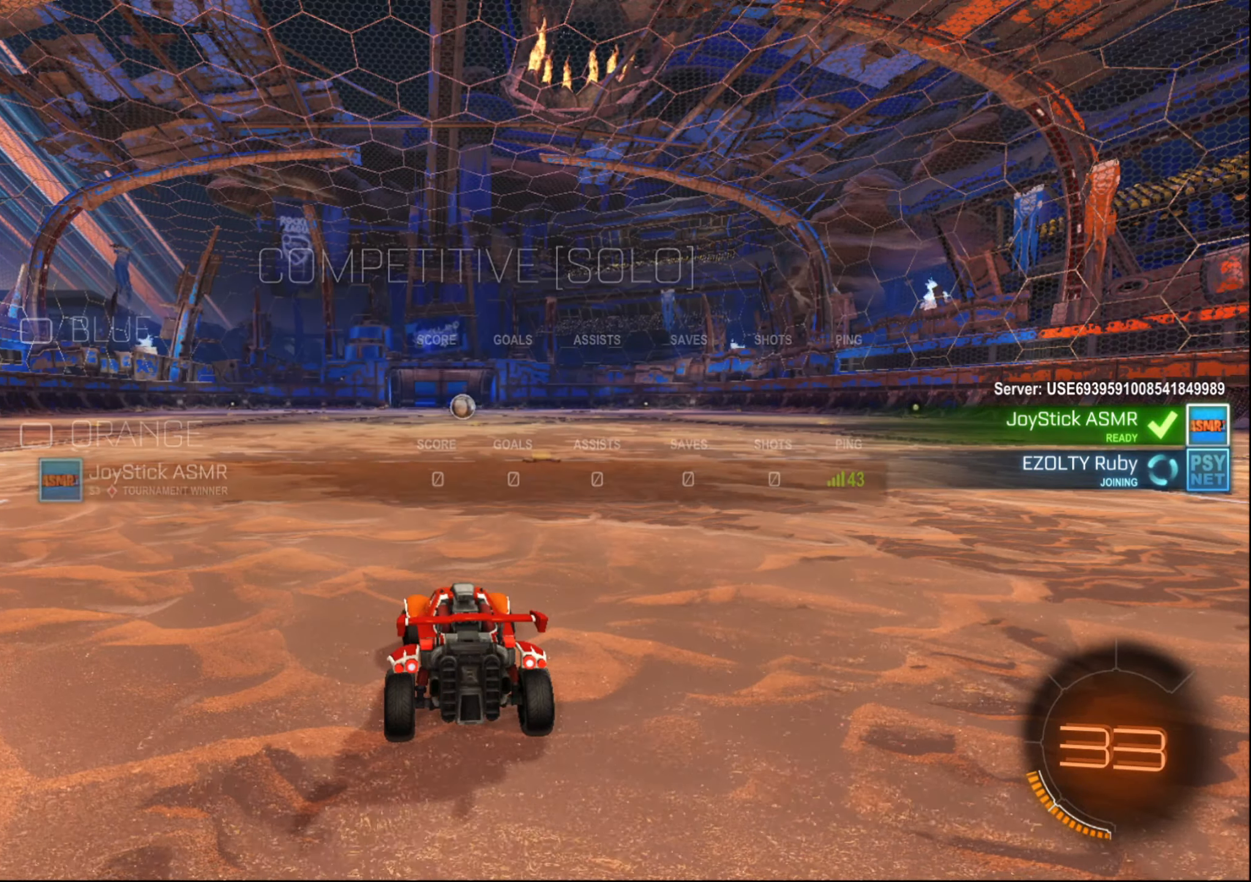
{"buttons": [], "left_stick": "center", "right_stick": "center", "events": [[34, "left_stick", "right"], [417, "left_stick", "center"]]}
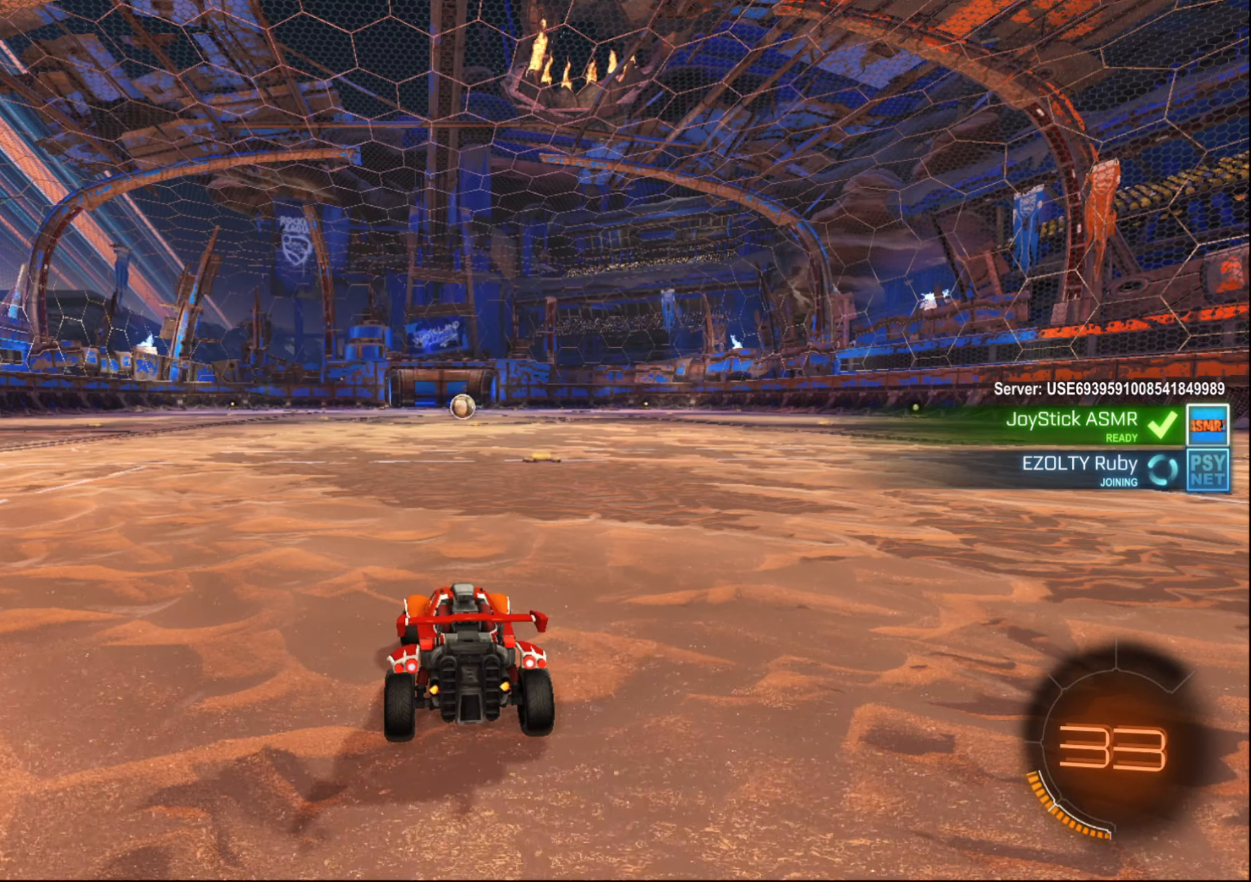
{"buttons": [], "left_stick": "center", "right_stick": "center", "events": []}
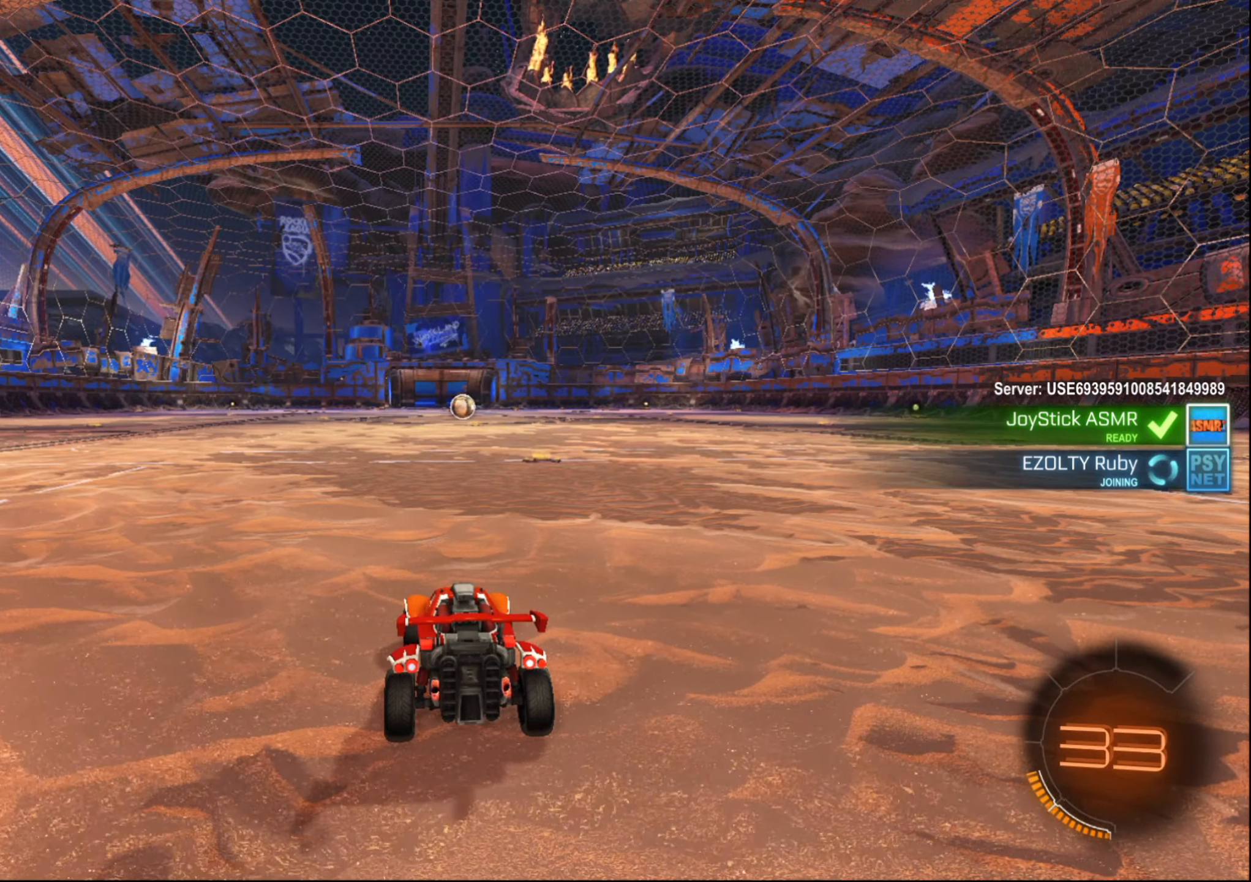
{"buttons": [], "left_stick": "center", "right_stick": "center", "events": []}
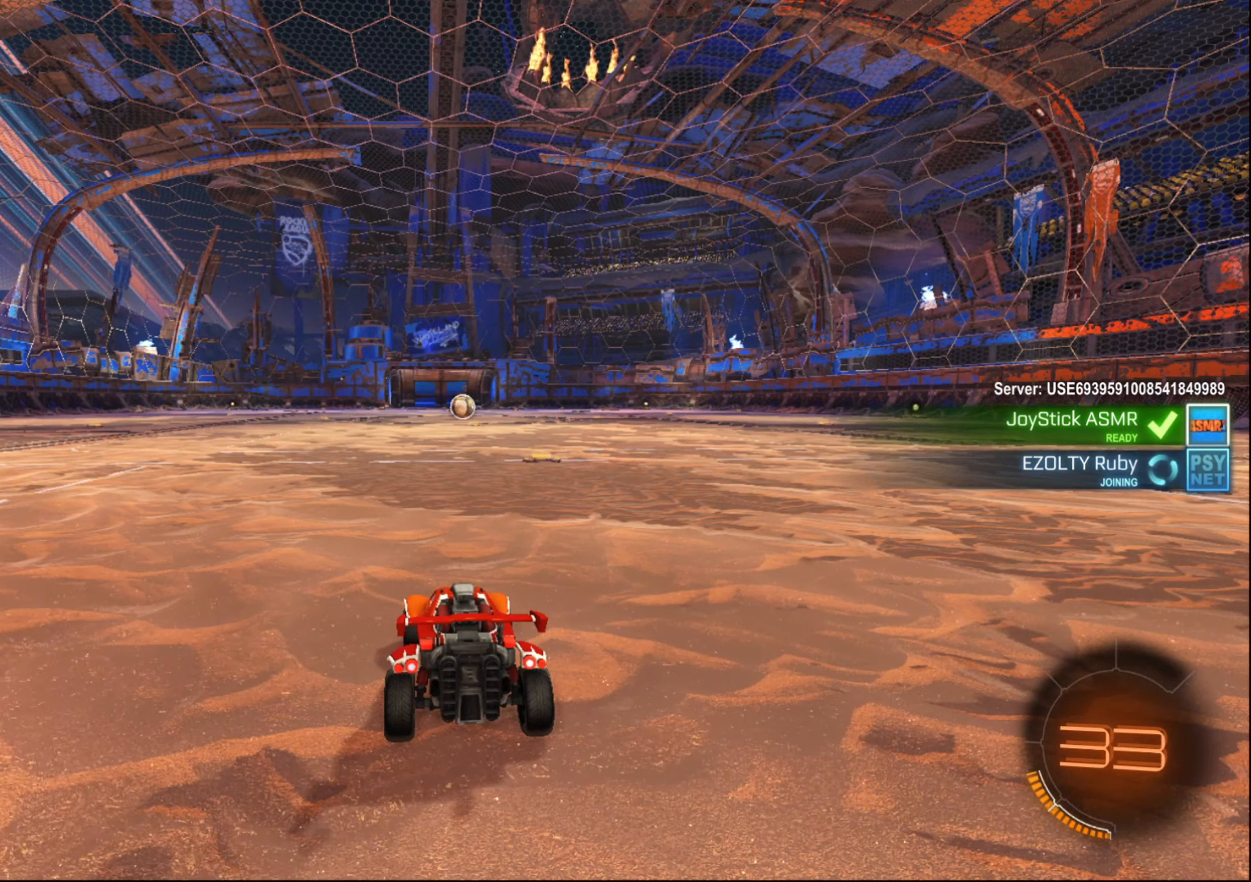
{"buttons": [], "left_stick": "center", "right_stick": "center", "events": []}
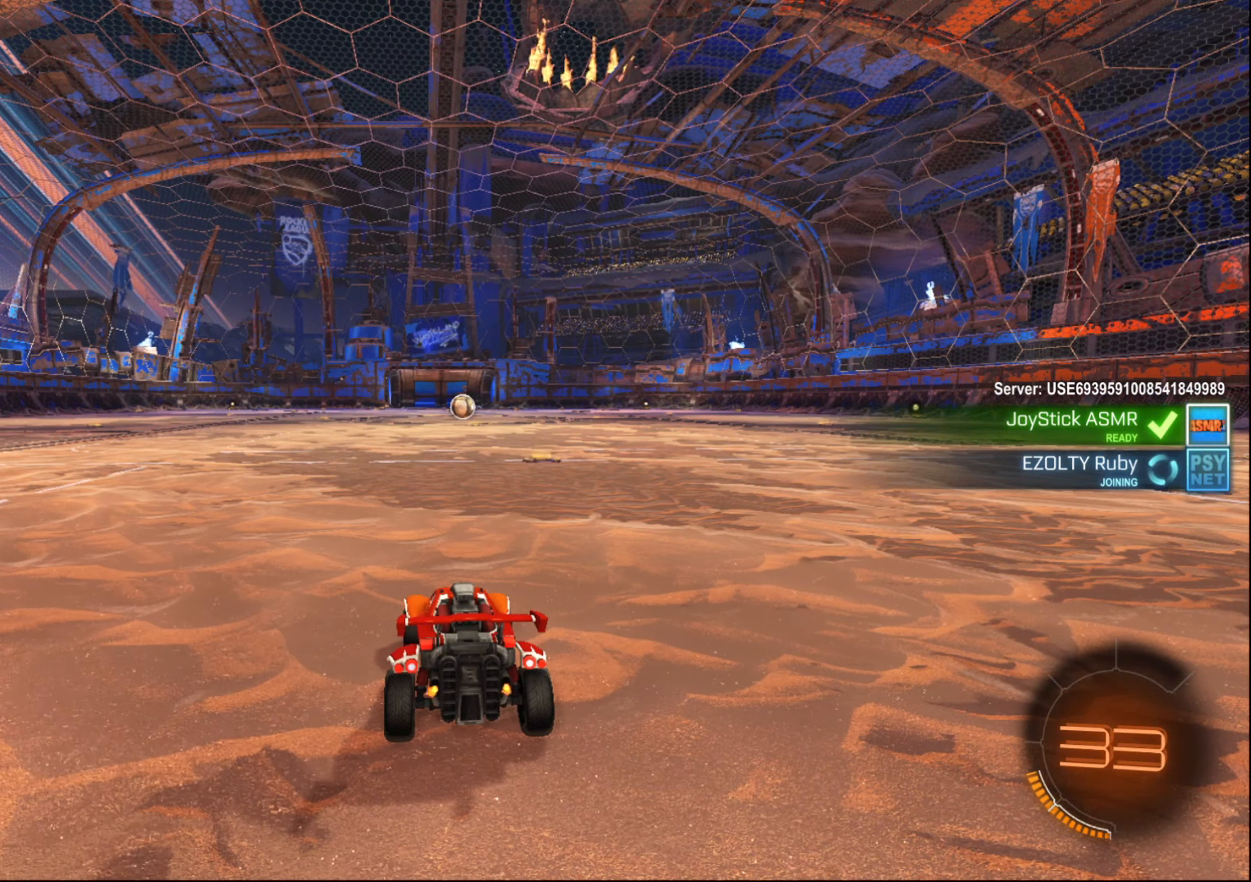
{"buttons": [], "left_stick": "center", "right_stick": "center", "events": []}
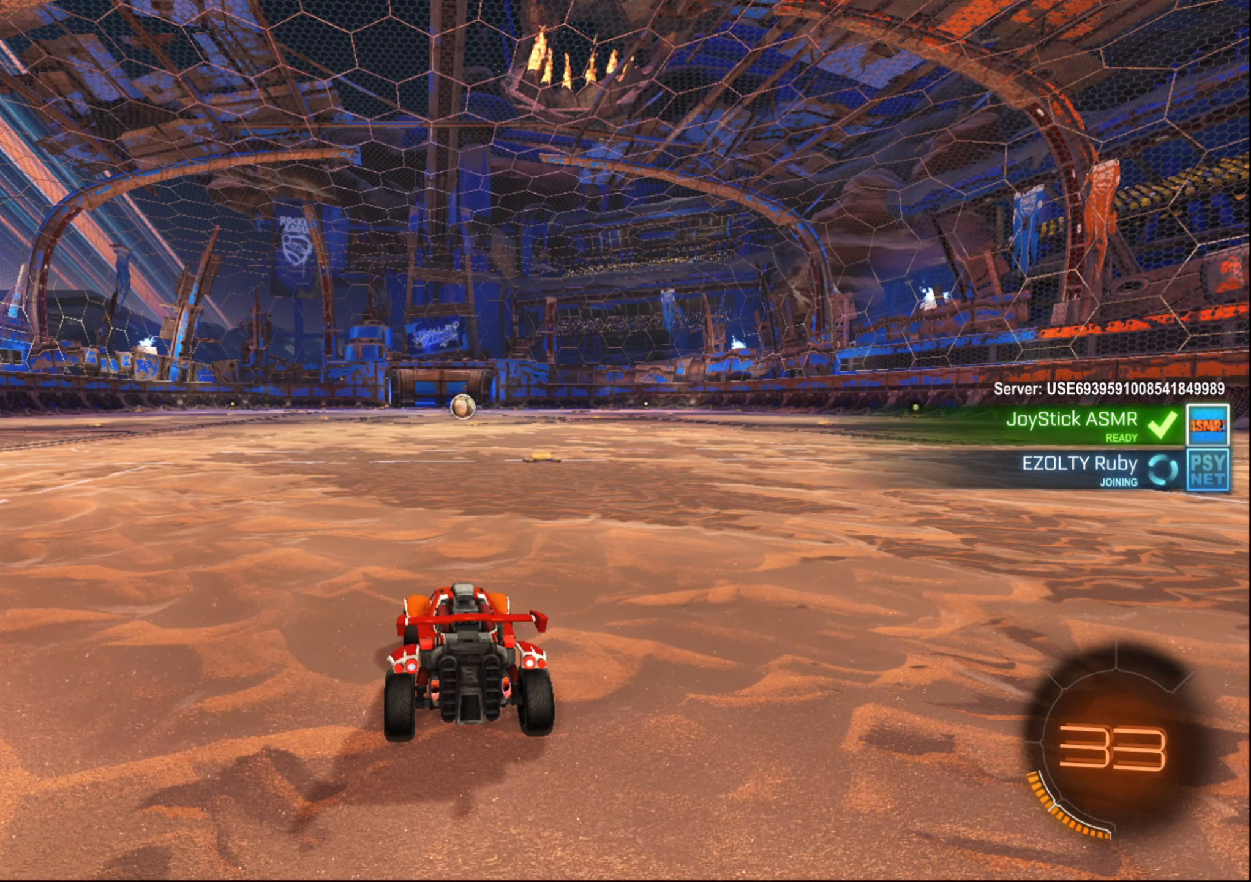
{"buttons": [], "left_stick": "center", "right_stick": "center", "events": []}
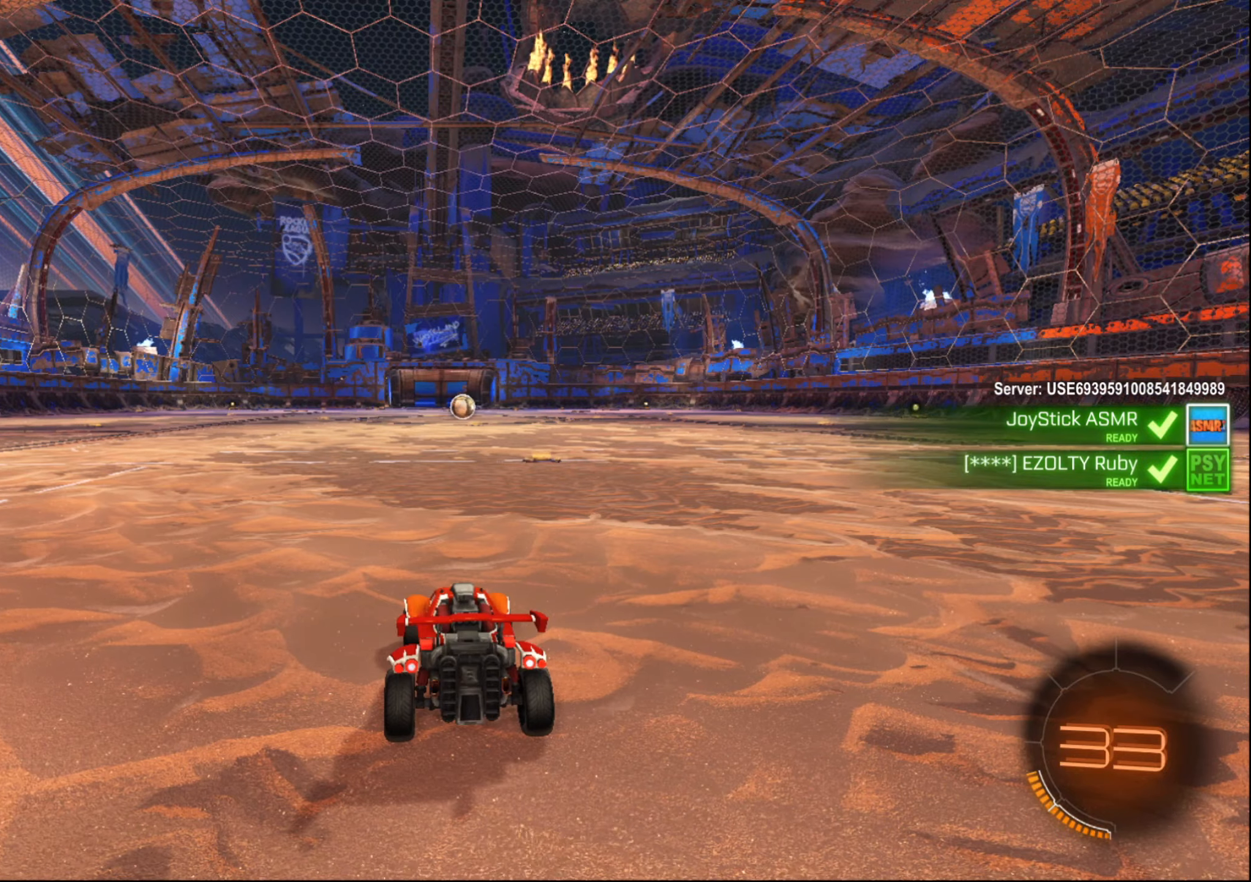
{"buttons": [], "left_stick": "center", "right_stick": "center", "events": []}
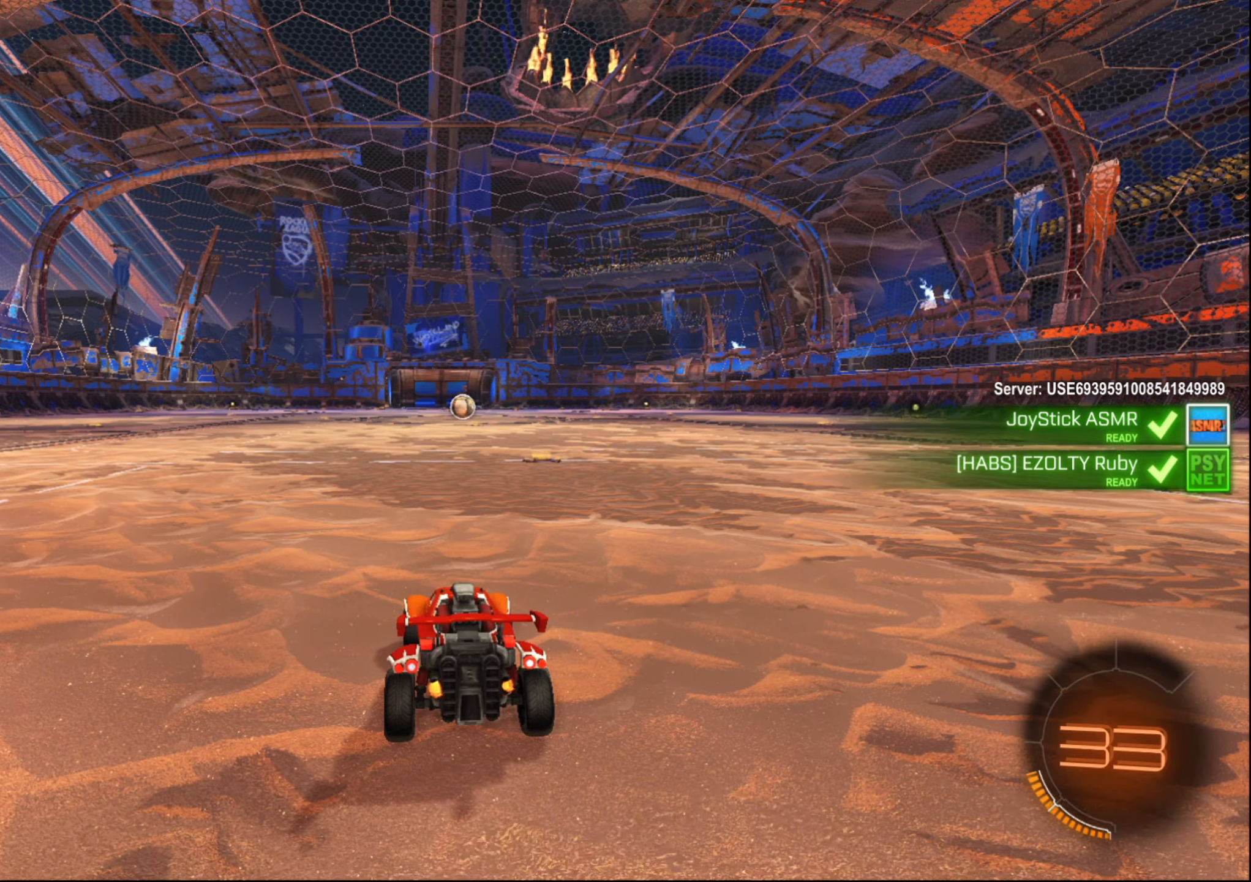
{"buttons": ["L1"], "left_stick": "down-left", "right_stick": "center", "events": [[250, "L1", "down"], [333, "left_stick", "left"], [450, "left_stick", "down-left"]]}
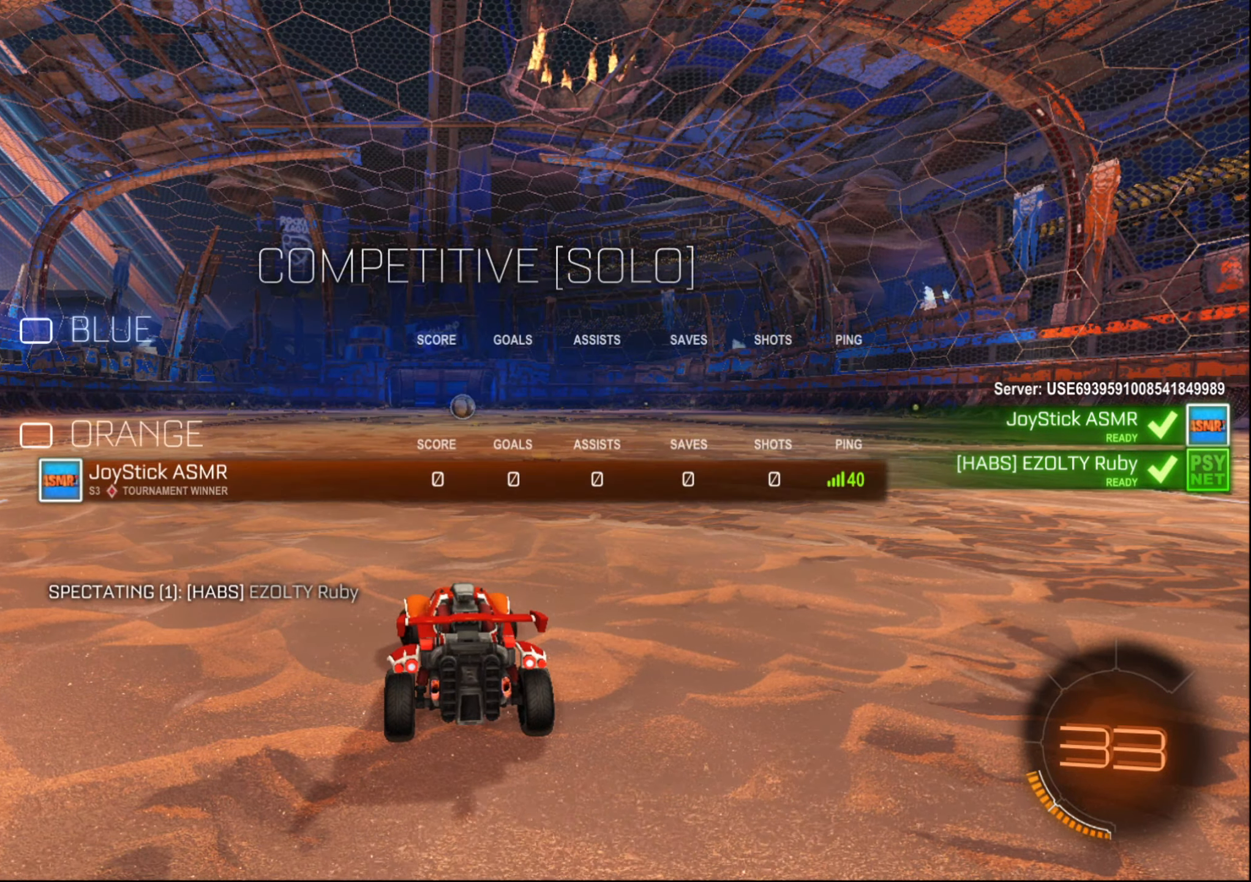
{"buttons": ["L1", "R2"], "left_stick": "down-left", "right_stick": "center", "events": [[133, "left_stick", "down-right"], [200, "left_stick", "up-right"], [250, "R2", "down"], [283, "left_stick", "up-left"], [400, "left_stick", "down-left"]]}
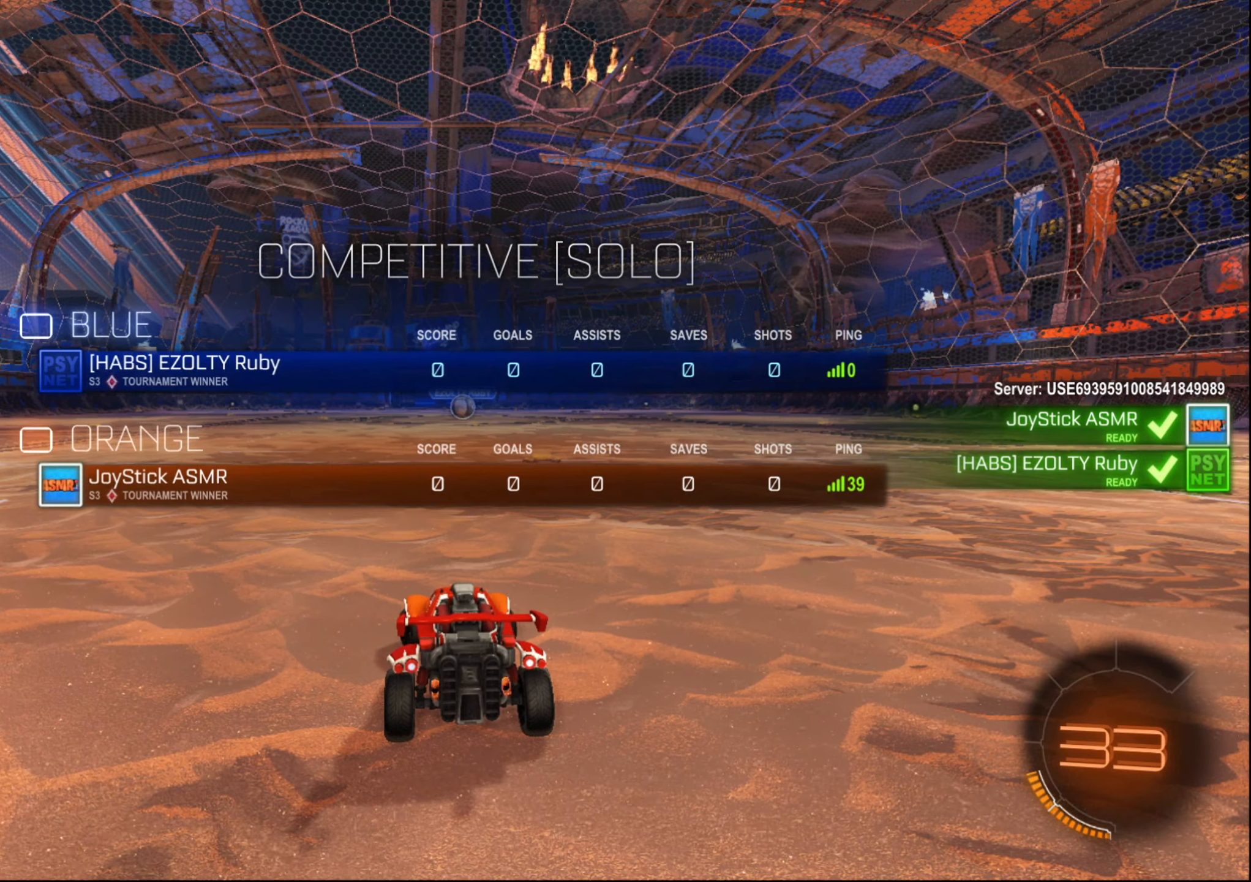
{"buttons": ["L1", "R2"], "left_stick": "down-left", "right_stick": "center", "events": [[83, "left_stick", "down-right"], [233, "left_stick", "up-right"], [333, "left_stick", "up-left"], [400, "left_stick", "down-left"]]}
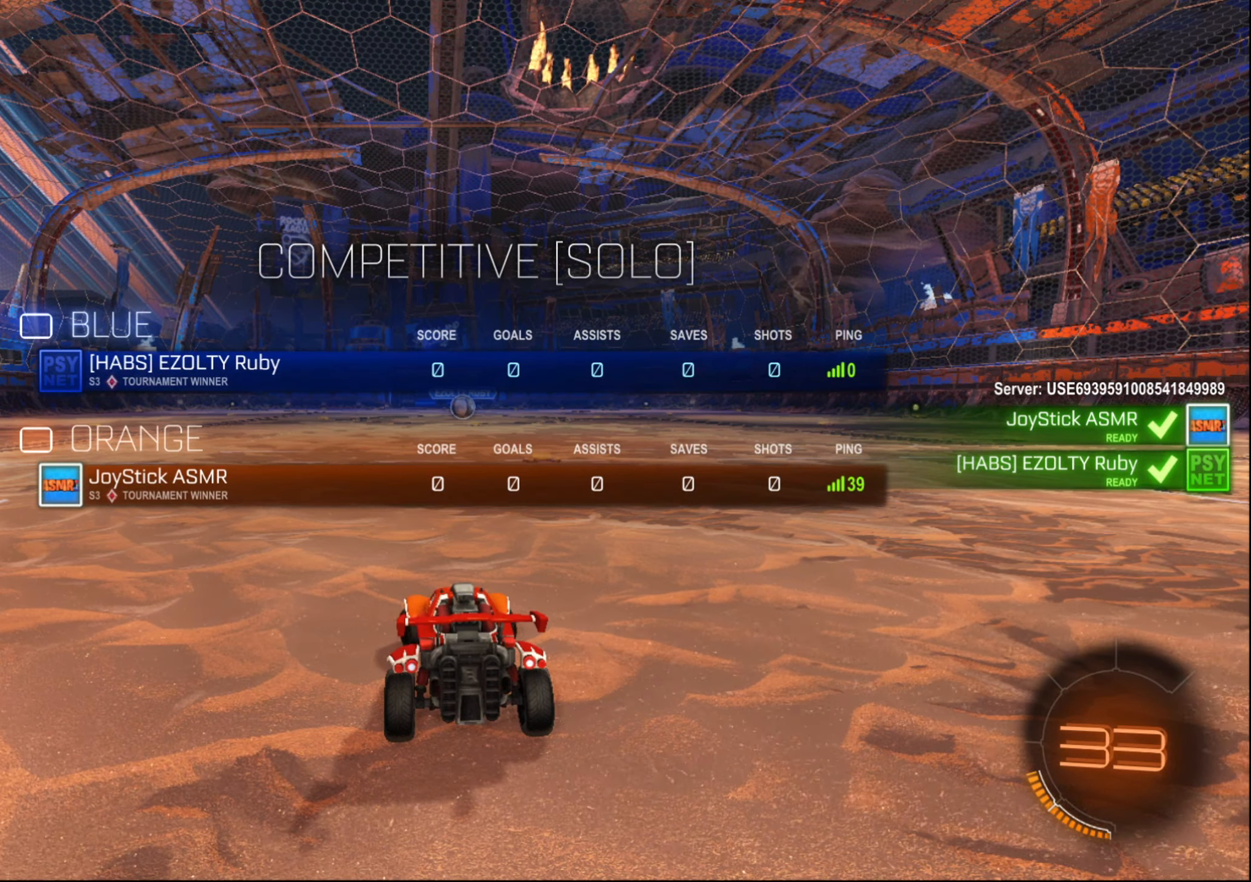
{"buttons": ["L1", "R2"], "left_stick": "left", "right_stick": "center", "events": [[100, "left_stick", "down-right"], [150, "left_stick", "right"], [333, "left_stick", "up"], [416, "left_stick", "left"]]}
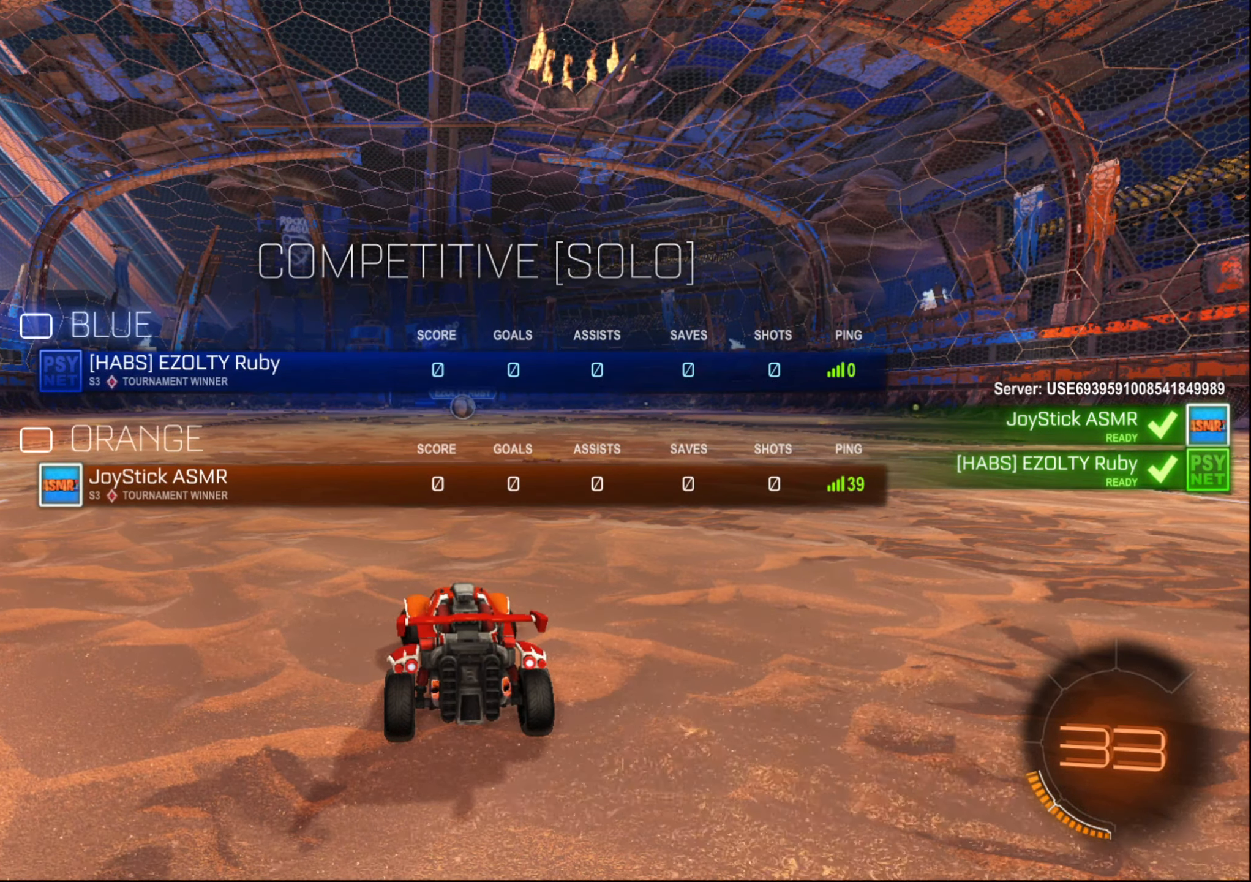
{"buttons": [], "left_stick": "center", "right_stick": "center", "events": [[50, "L1", "up"], [50, "R2", "up"], [83, "left_stick", "center"]]}
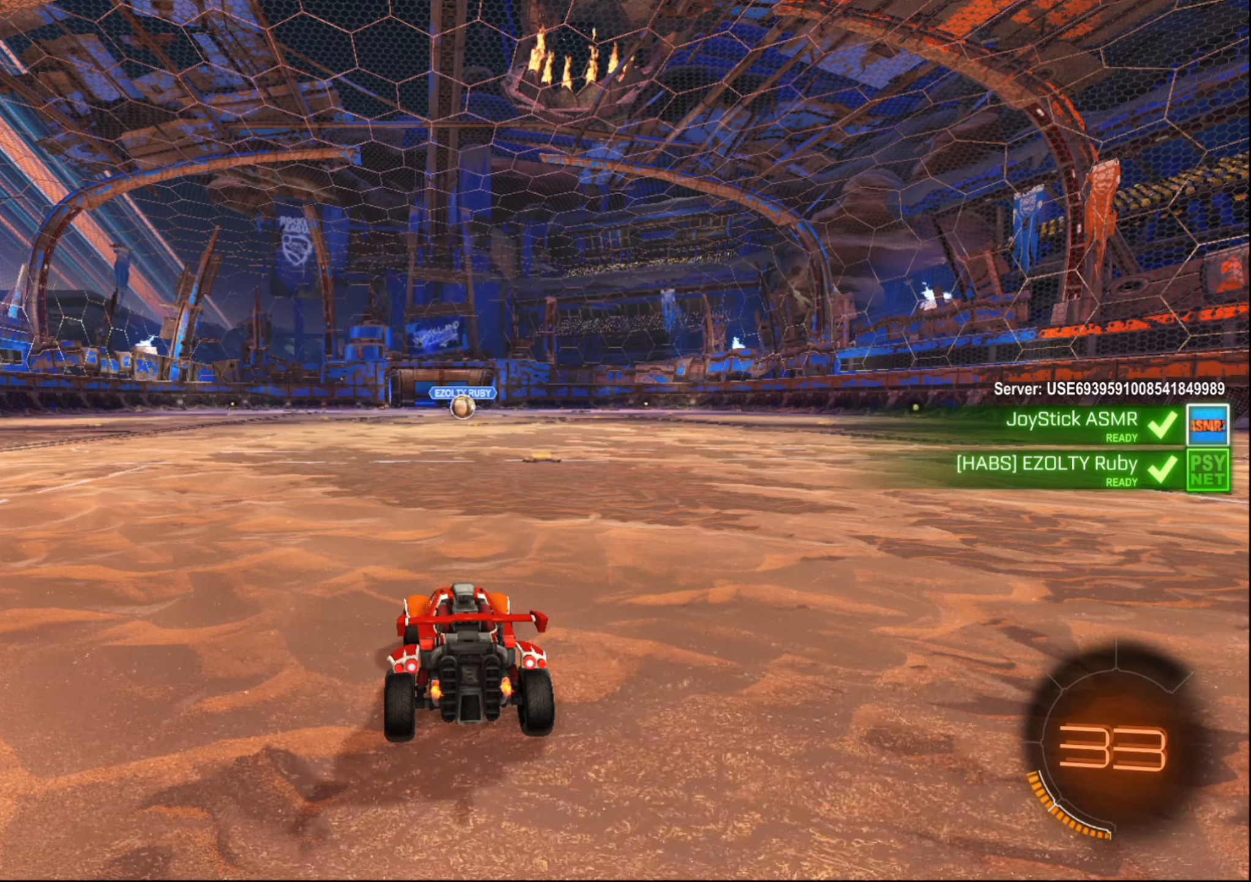
{"buttons": [], "left_stick": "center", "right_stick": "center", "events": []}
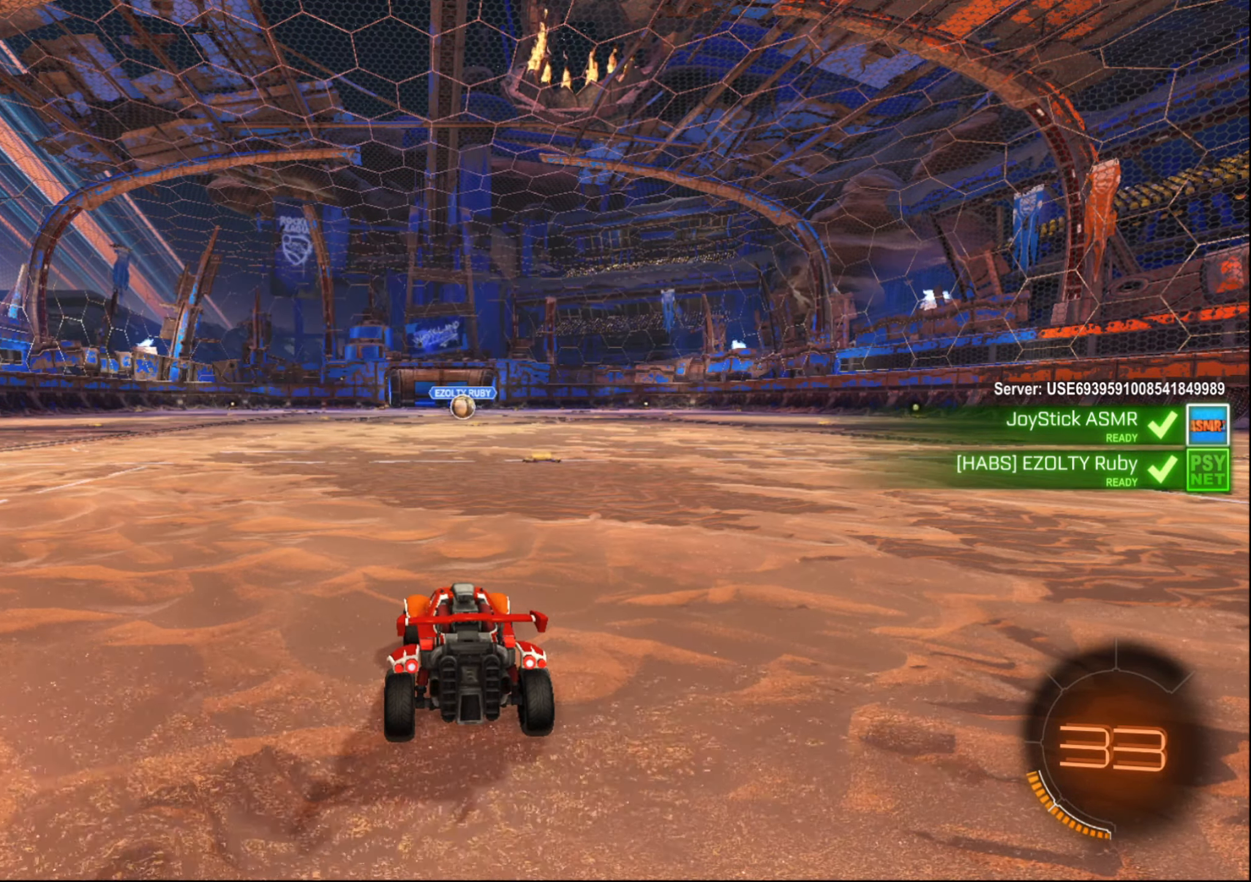
{"buttons": [], "left_stick": "center", "right_stick": "center", "events": []}
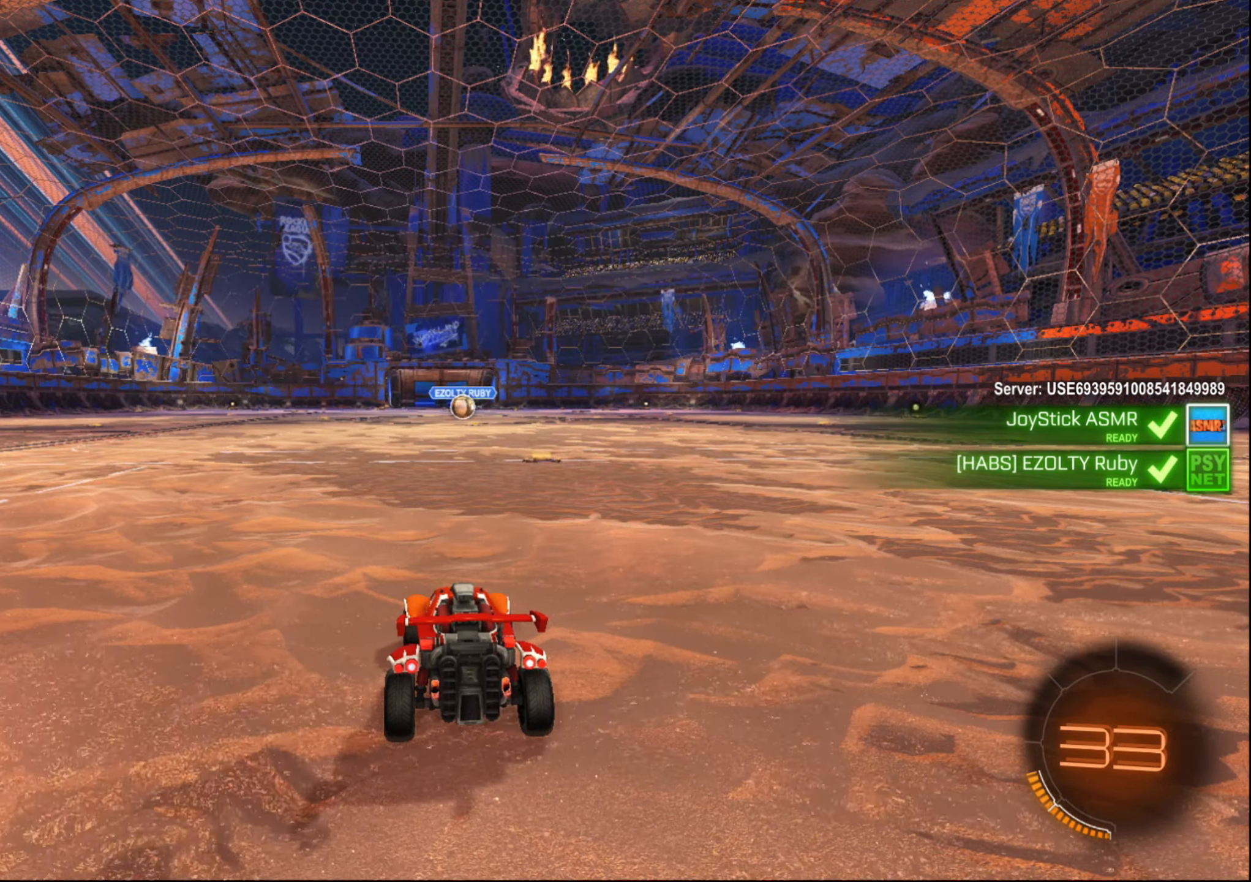
{"buttons": ["L1"], "left_stick": "center", "right_stick": "center", "events": [[366, "L1", "down"]]}
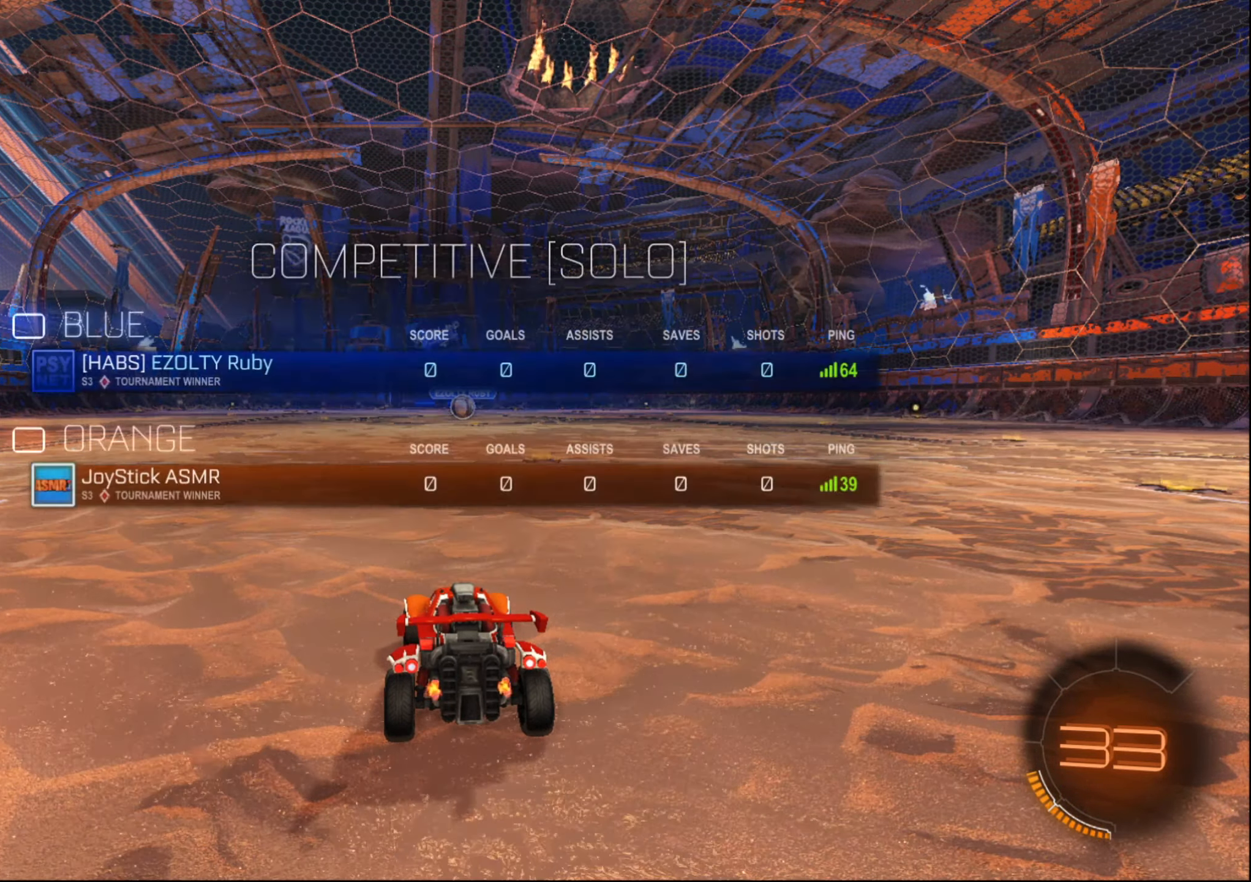
{"buttons": ["L1"], "left_stick": "center", "right_stick": "center", "events": []}
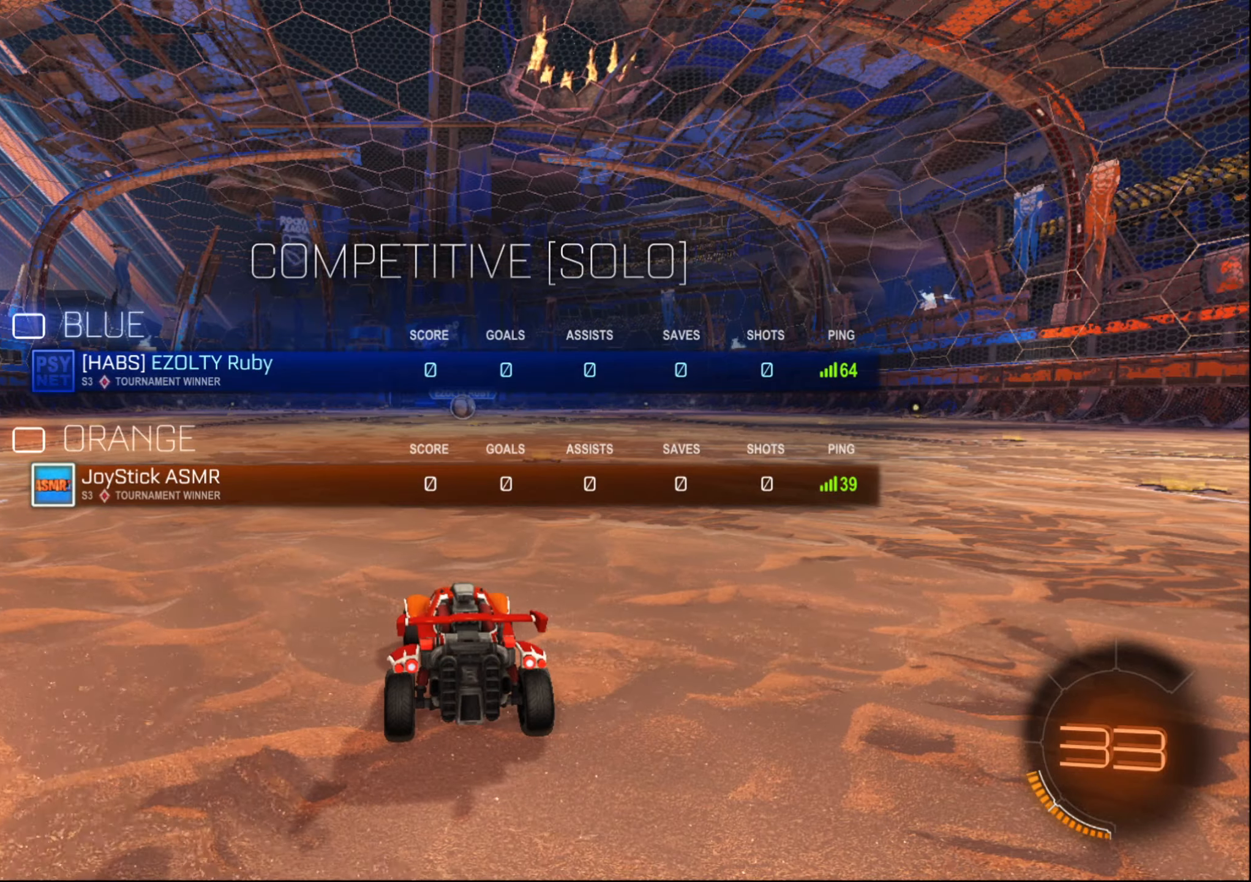
{"buttons": [], "left_stick": "center", "right_stick": "center", "events": [[500, "L1", "up"]]}
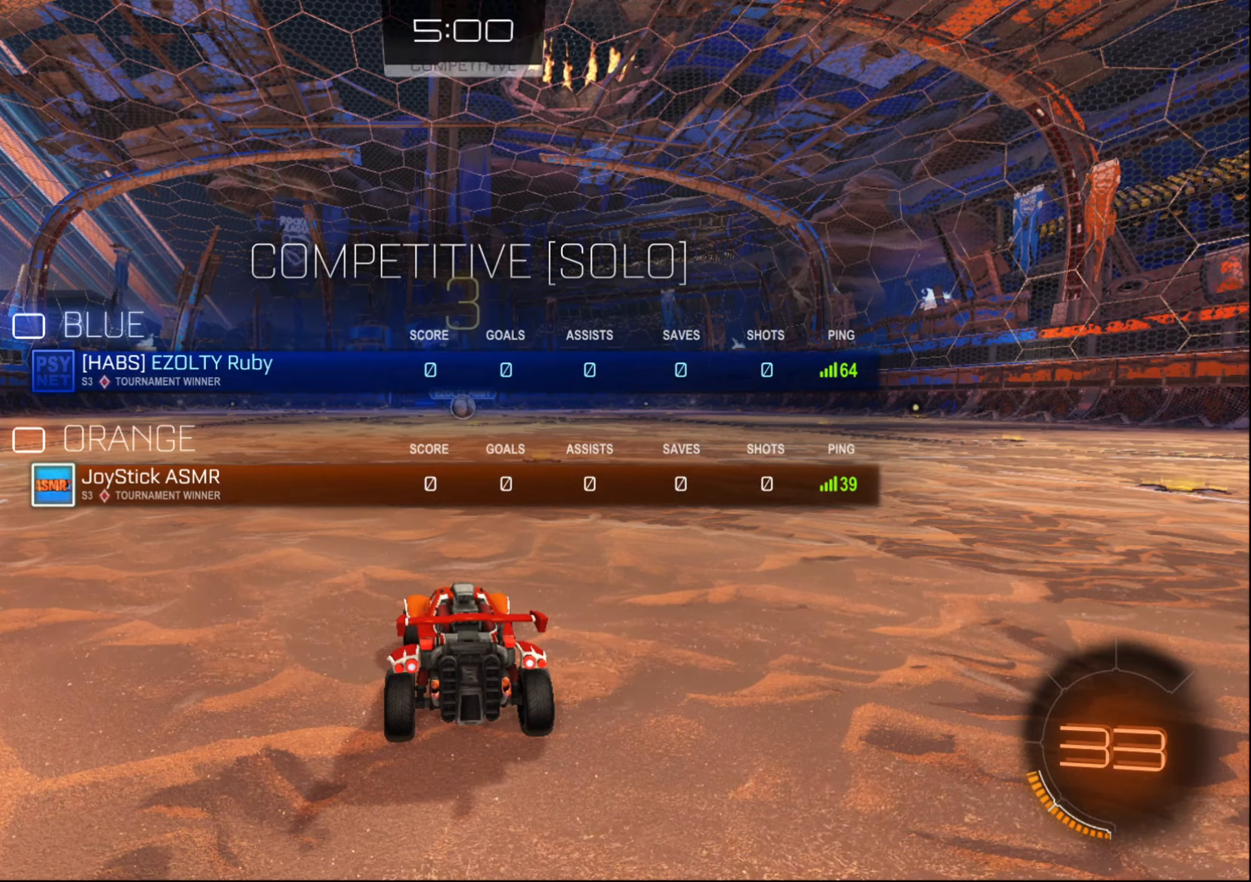
{"buttons": ["L1", "R2"], "left_stick": "center", "right_stick": "center", "events": [[50, "L1", "down"], [133, "R2", "down"]]}
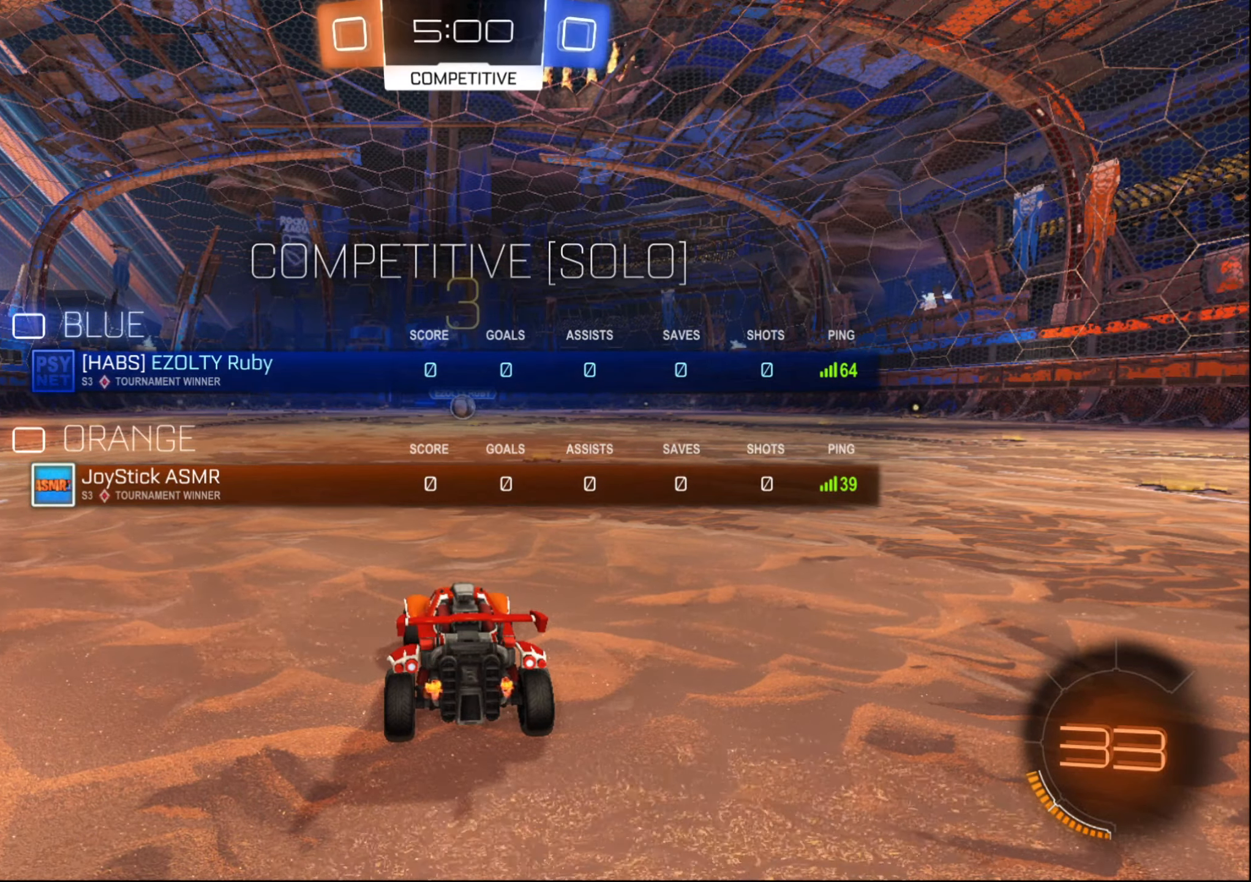
{"buttons": ["R2"], "left_stick": "center", "right_stick": "center", "events": [[333, "L1", "up"]]}
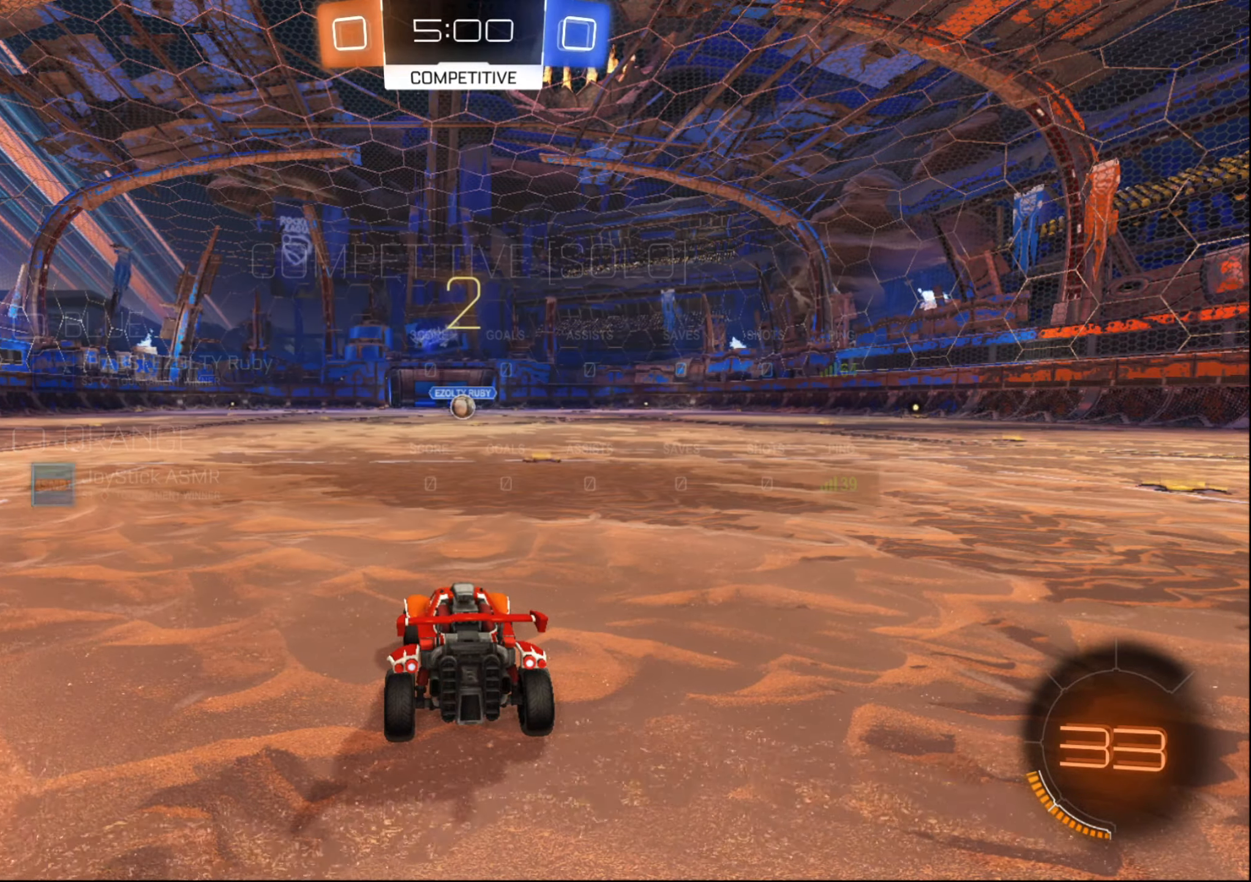
{"buttons": ["B", "R2"], "left_stick": "center", "right_stick": "center", "events": [[467, "B", "down"]]}
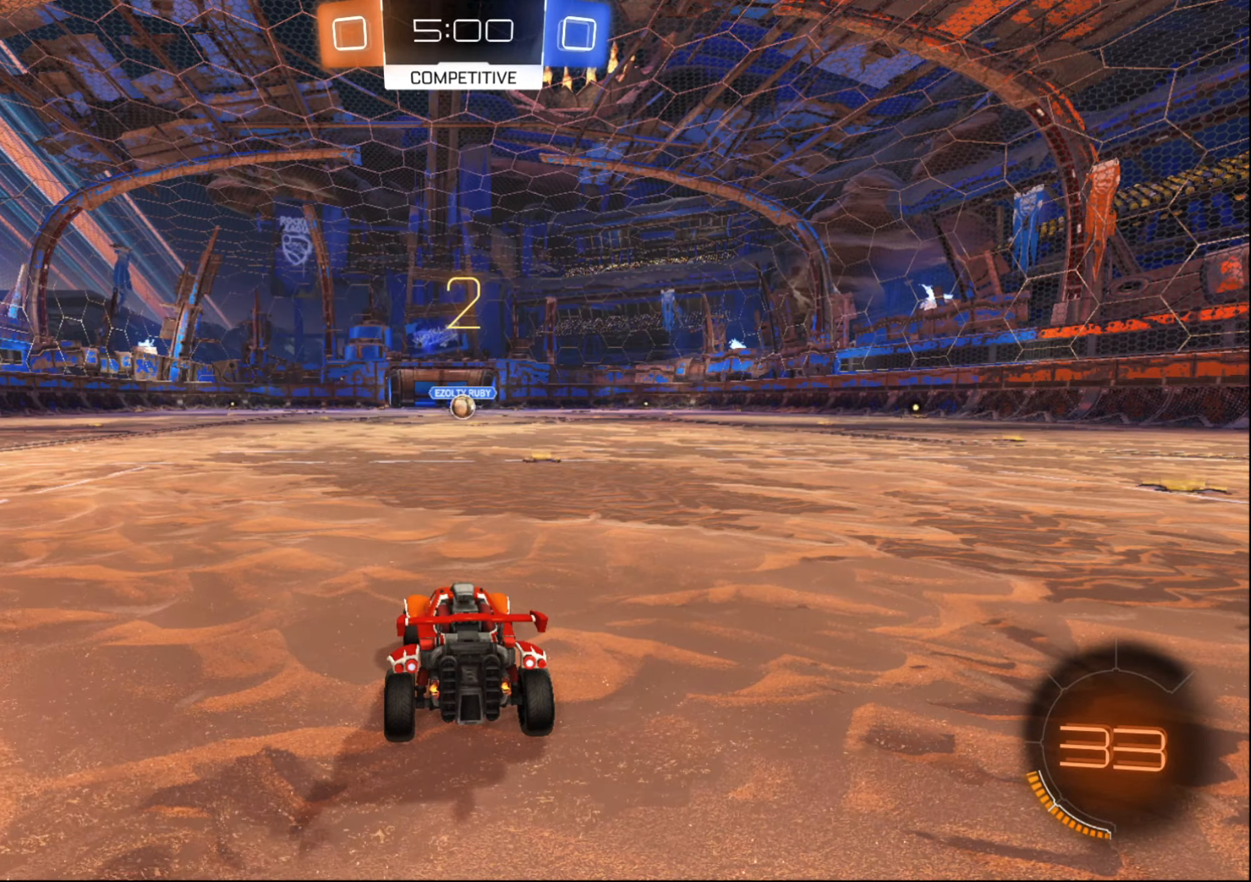
{"buttons": ["B", "R2"], "left_stick": "center", "right_stick": "center", "events": []}